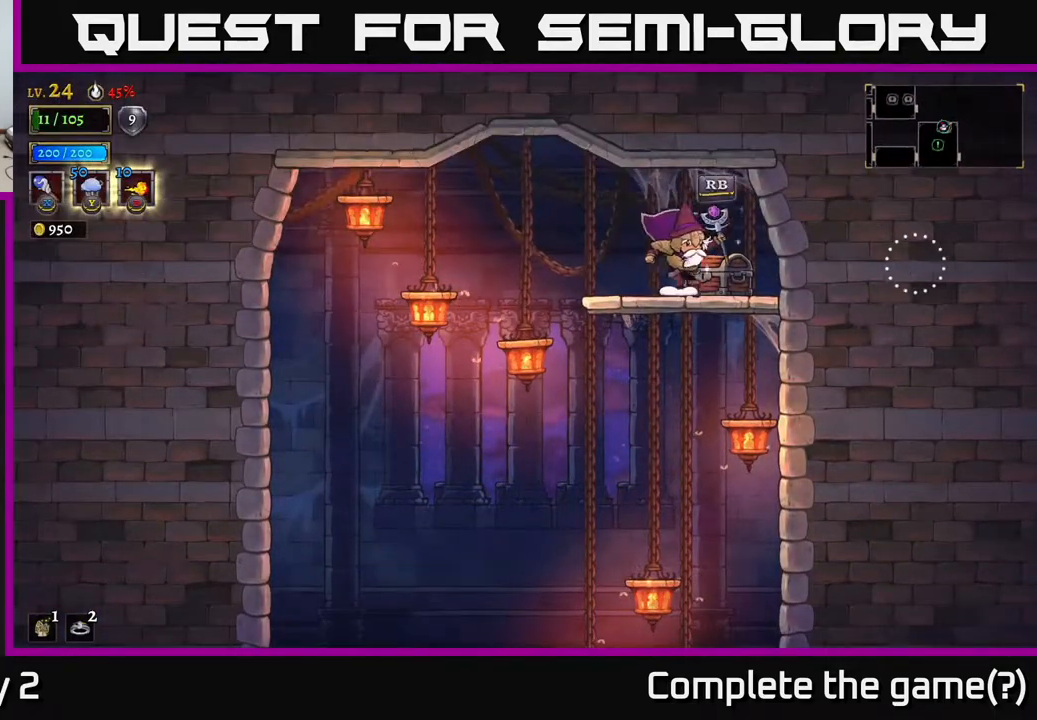
Gameplay with a controller (Xbox layout); each line is a JSON object with the inputs held at the frame after it. "events" lists button and stick changes between this image and that frame as [ms after this image, input, new state], when the widget could be followed in between.
{"buttons": [], "left_stick": "left", "right_stick": "center", "events": [[100, "R1", "down"], [150, "left_stick", "center"], [183, "R1", "up"], [483, "left_stick", "left"]]}
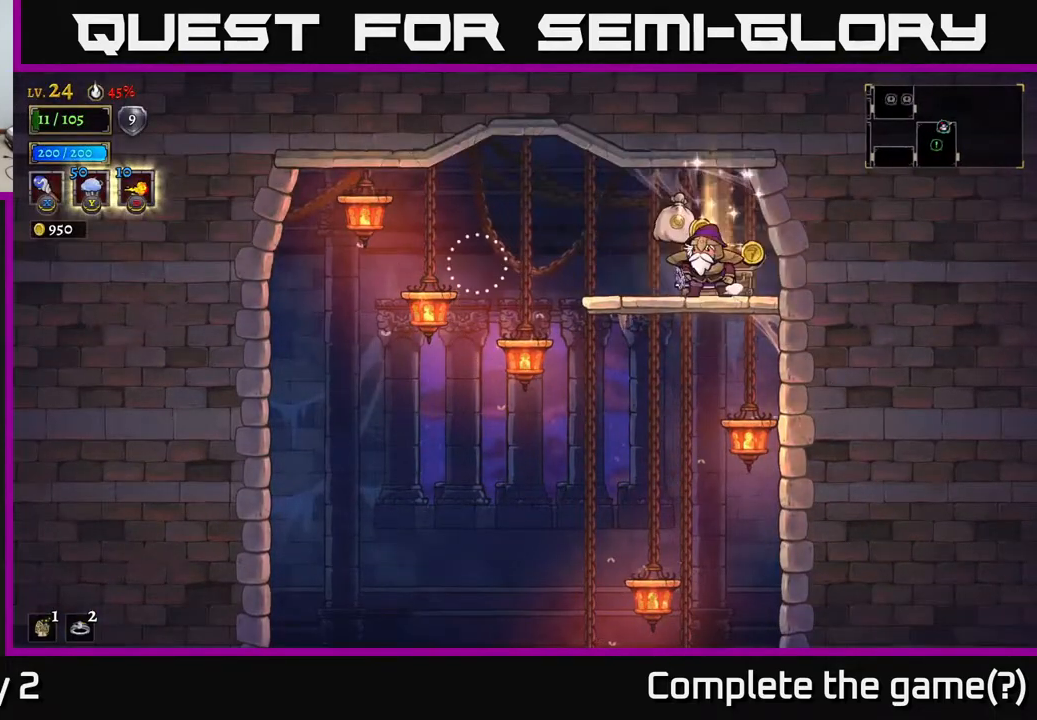
{"buttons": [], "left_stick": "right", "right_stick": "center", "events": [[200, "left_stick", "center"], [250, "left_stick", "right"]]}
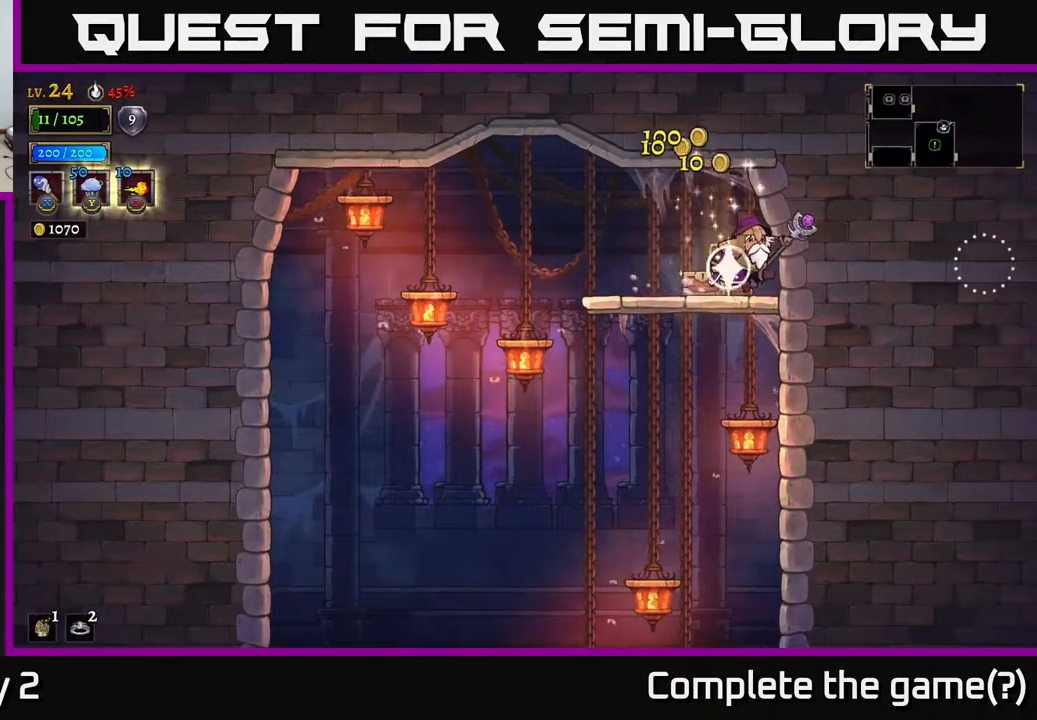
{"buttons": [], "left_stick": "right", "right_stick": "center", "events": [[117, "left_stick", "left"], [283, "X", "down"], [350, "left_stick", "right"], [500, "X", "up"]]}
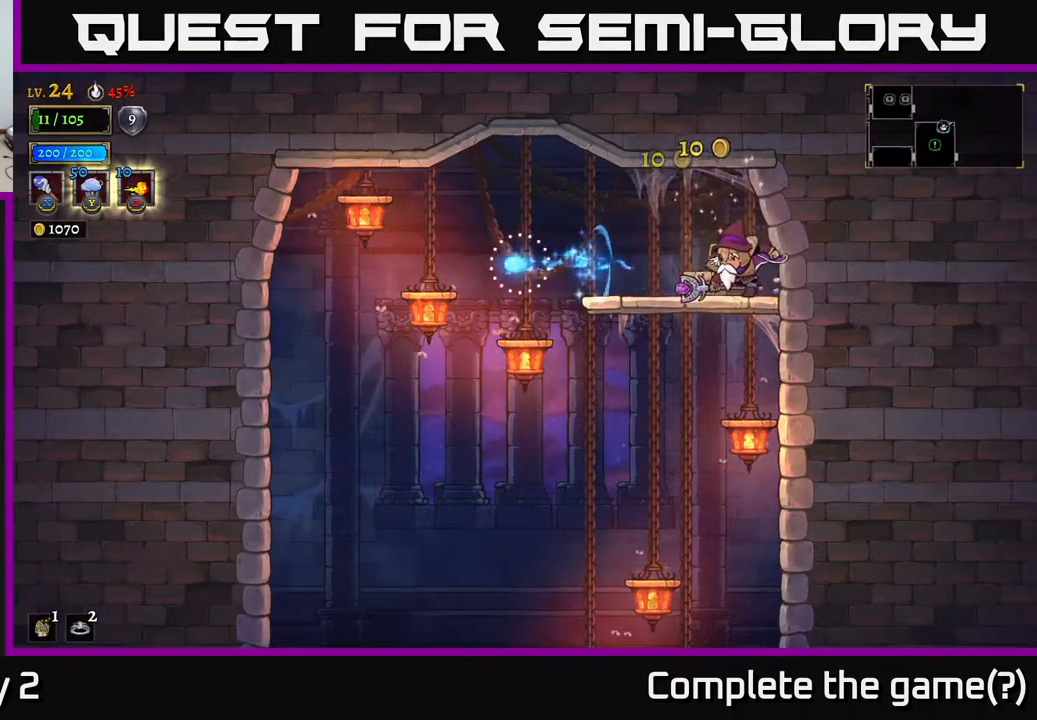
{"buttons": ["X"], "left_stick": "right", "right_stick": "center", "events": [[250, "X", "down"]]}
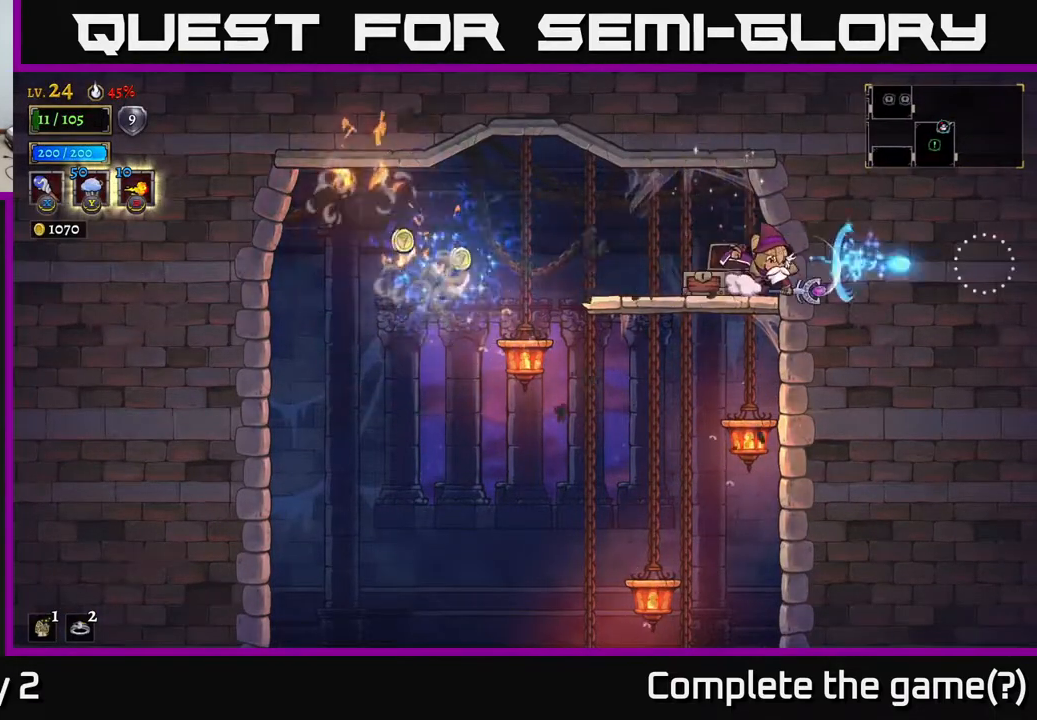
{"buttons": ["X"], "left_stick": "left", "right_stick": "center", "events": [[17, "X", "up"], [83, "left_stick", "left"], [483, "X", "down"]]}
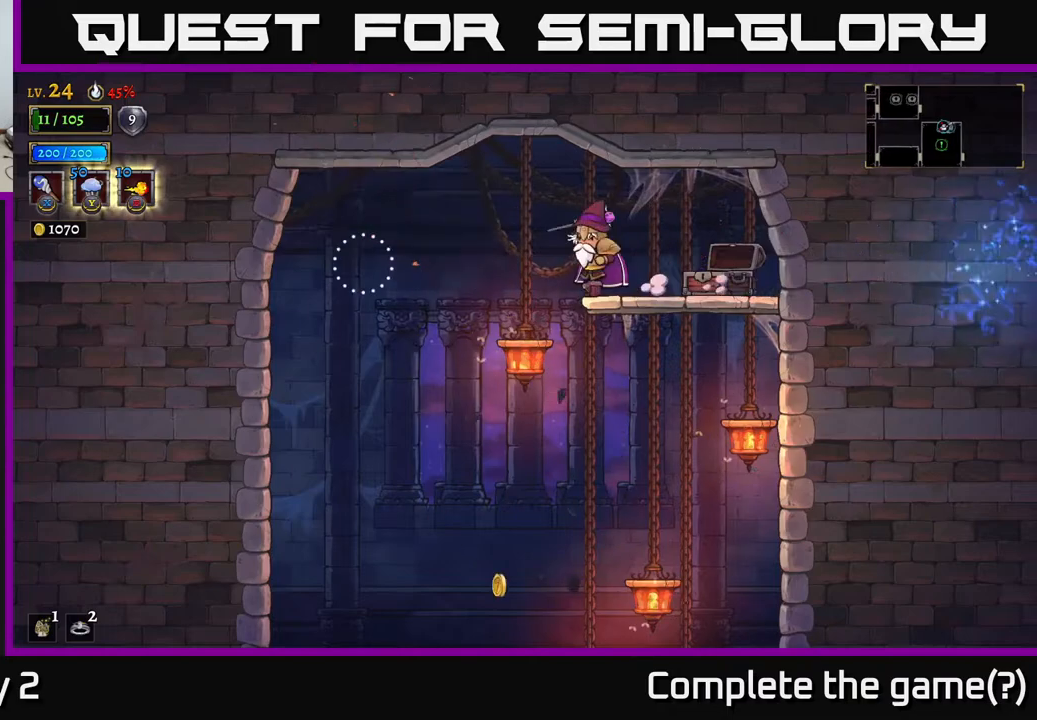
{"buttons": [], "left_stick": "center", "right_stick": "center", "events": [[33, "left_stick", "center"], [183, "X", "up"]]}
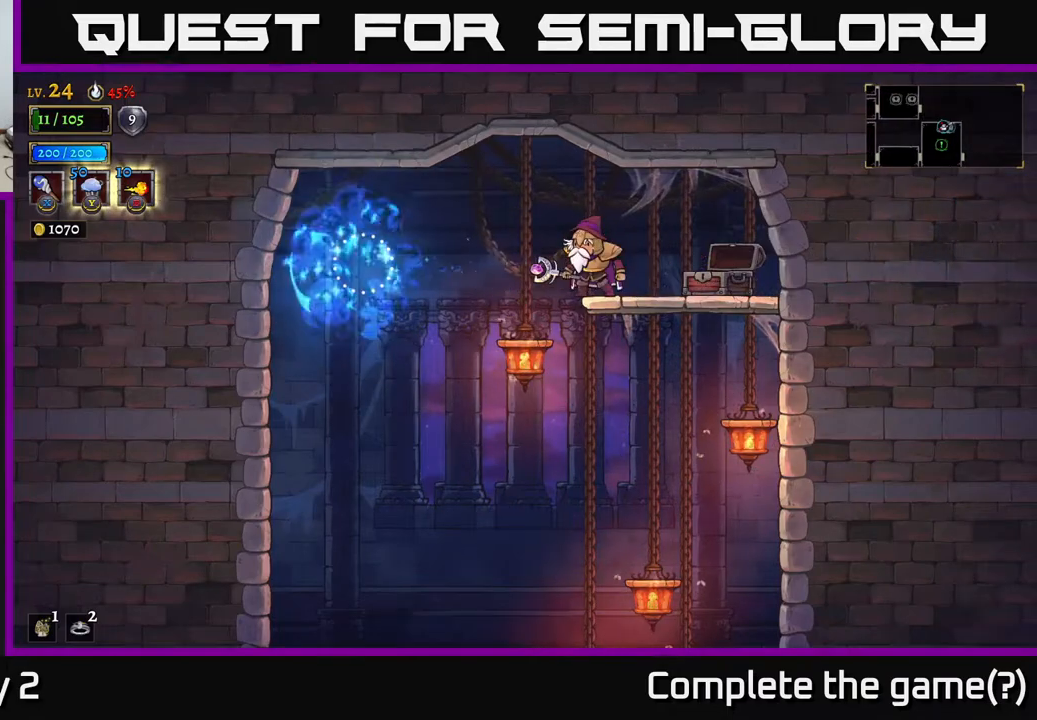
{"buttons": [], "left_stick": "center", "right_stick": "center", "events": []}
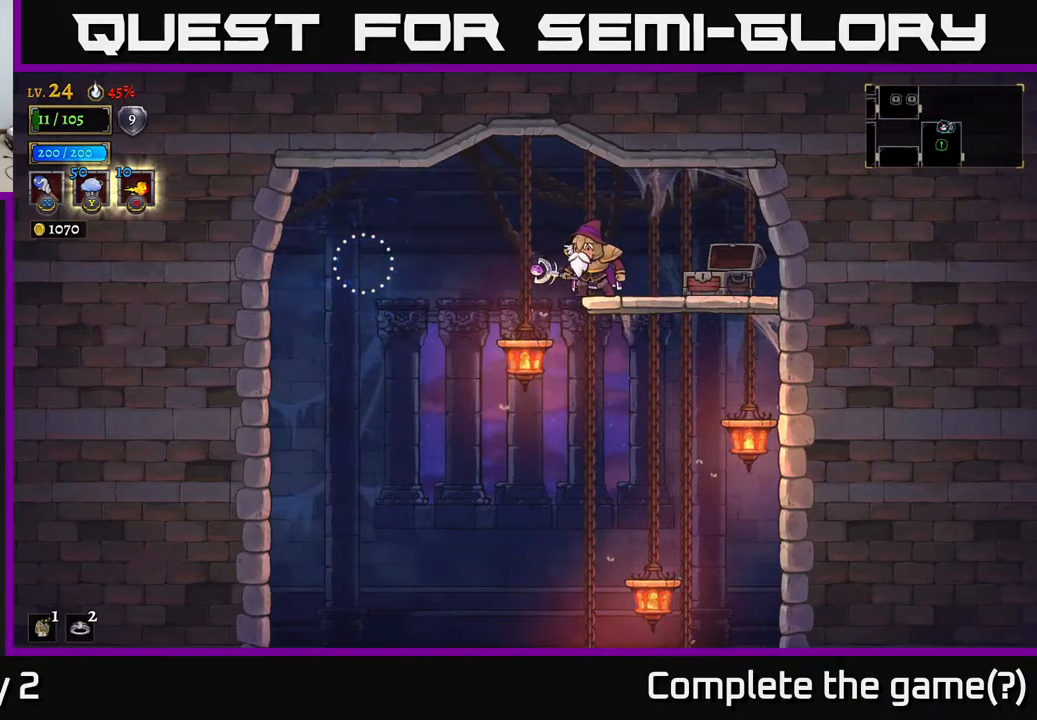
{"buttons": [], "left_stick": "center", "right_stick": "center", "events": []}
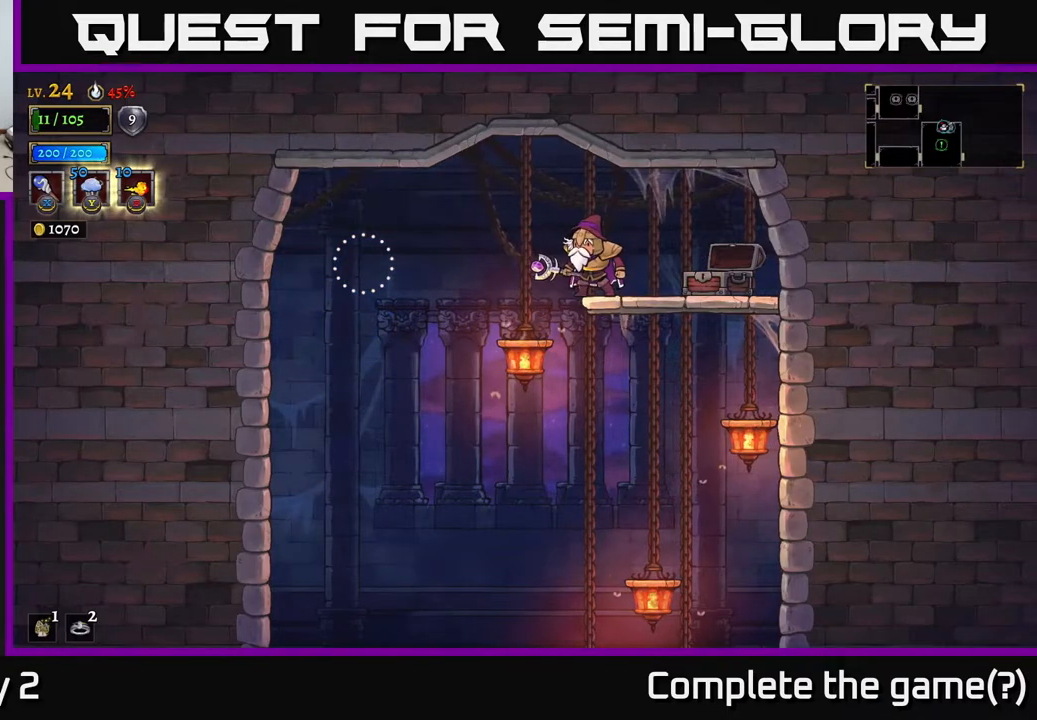
{"buttons": [], "left_stick": "center", "right_stick": "center", "events": []}
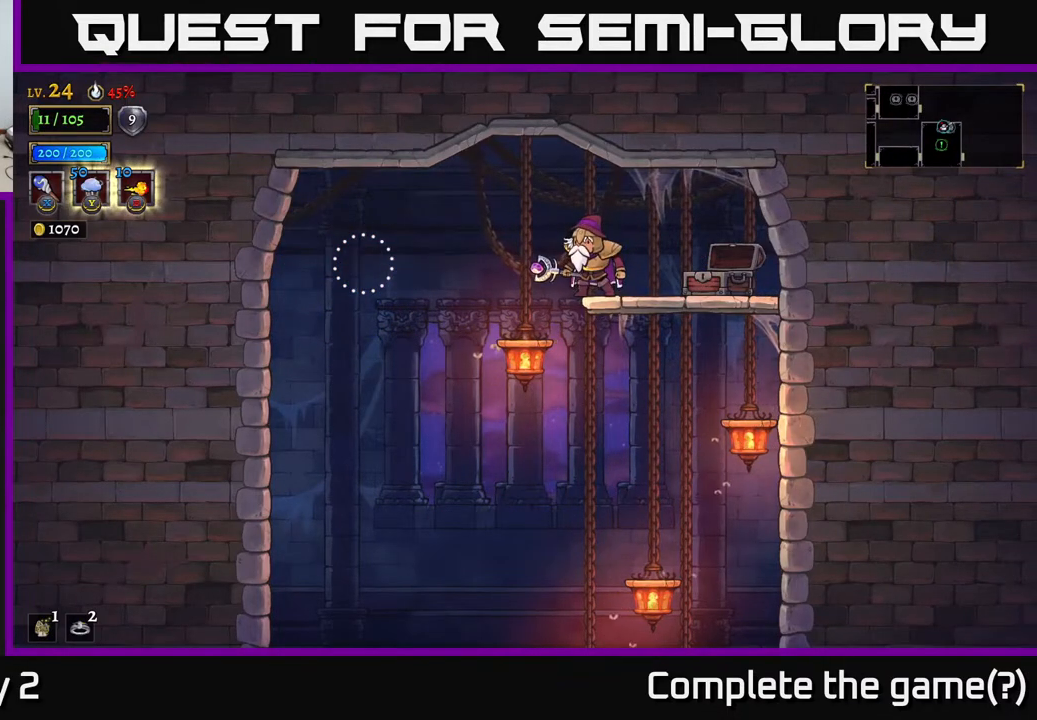
{"buttons": [], "left_stick": "center", "right_stick": "center", "events": []}
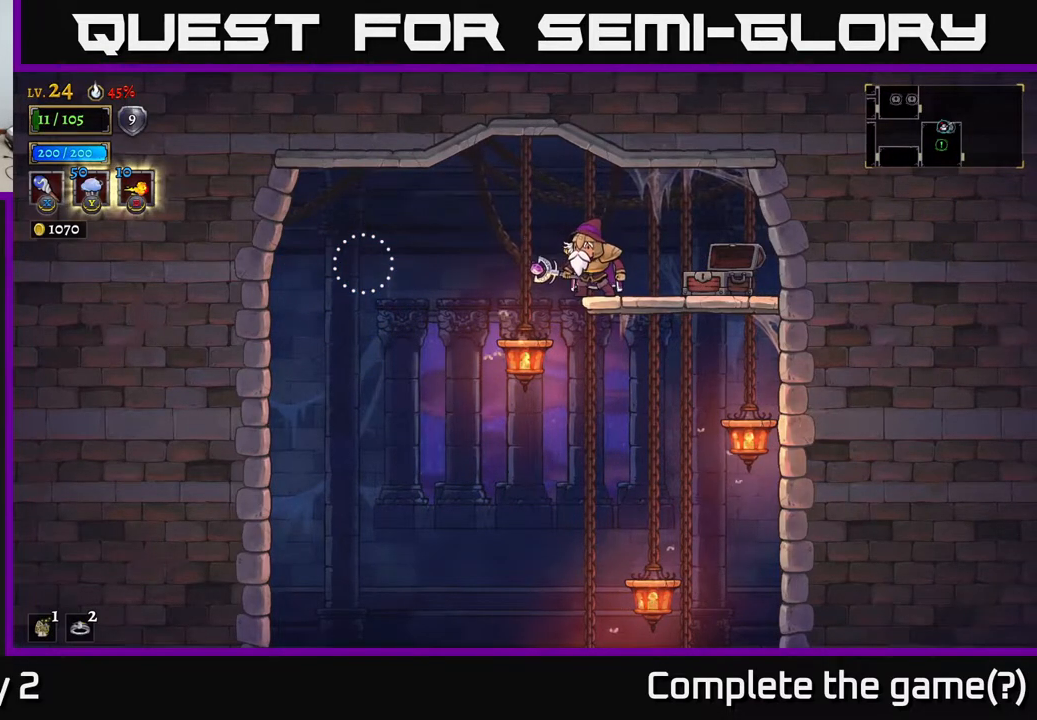
{"buttons": [], "left_stick": "left", "right_stick": "center", "events": [[100, "left_stick", "left"], [383, "B", "down"], [467, "B", "up"]]}
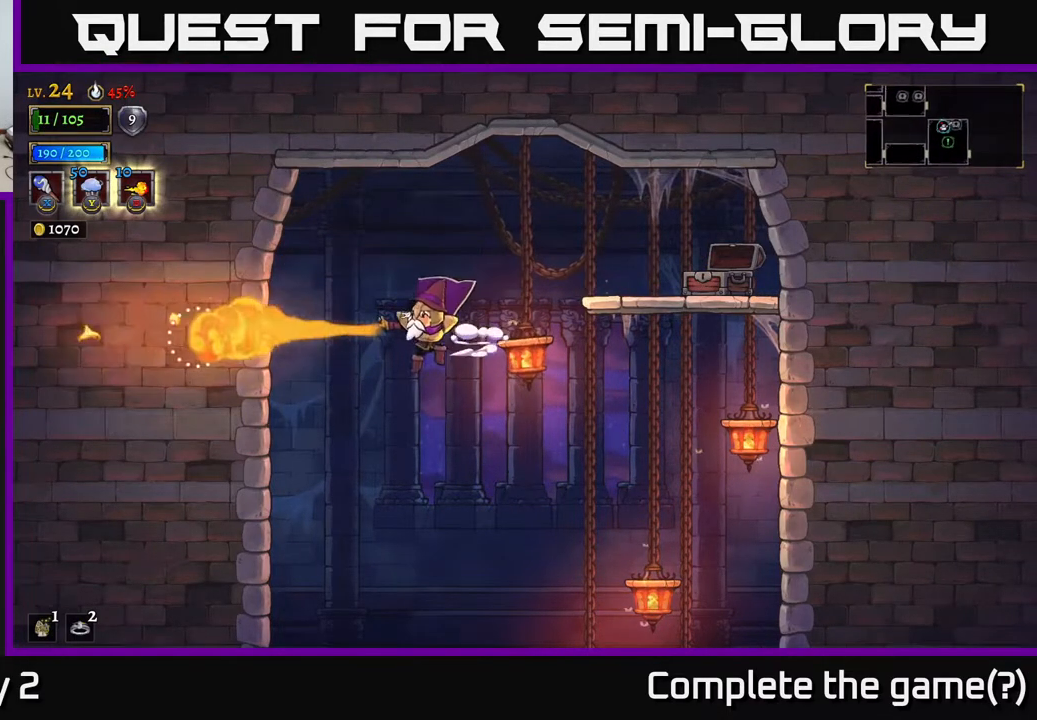
{"buttons": [], "left_stick": "center", "right_stick": "center", "events": [[200, "left_stick", "center"]]}
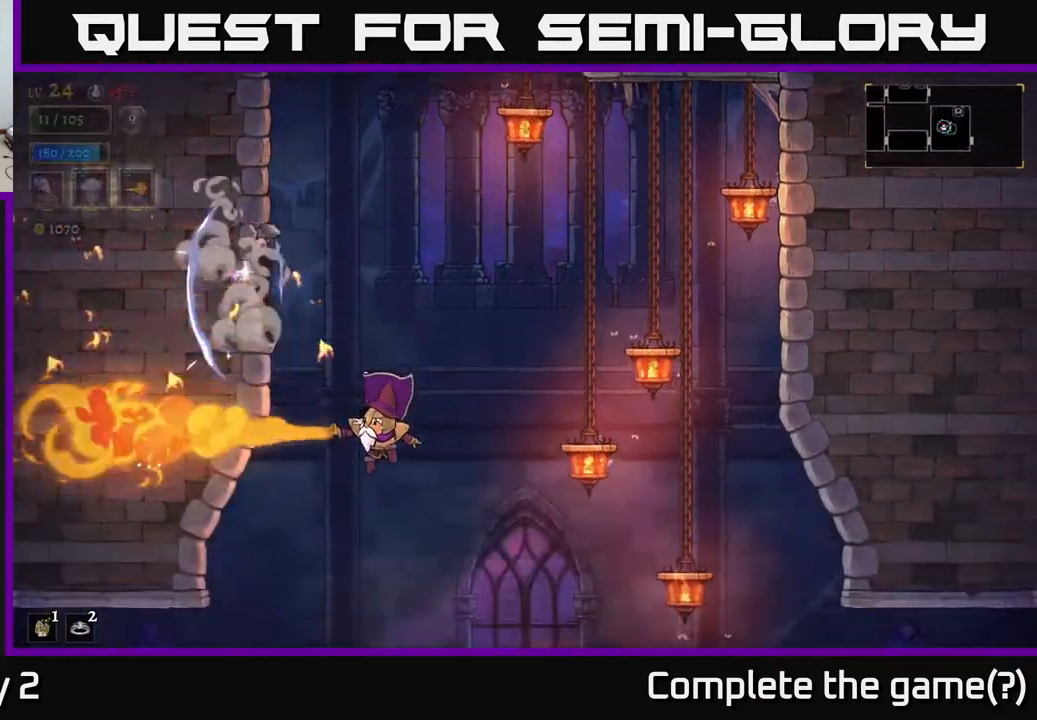
{"buttons": ["B"], "left_stick": "center", "right_stick": "center", "events": [[483, "B", "down"]]}
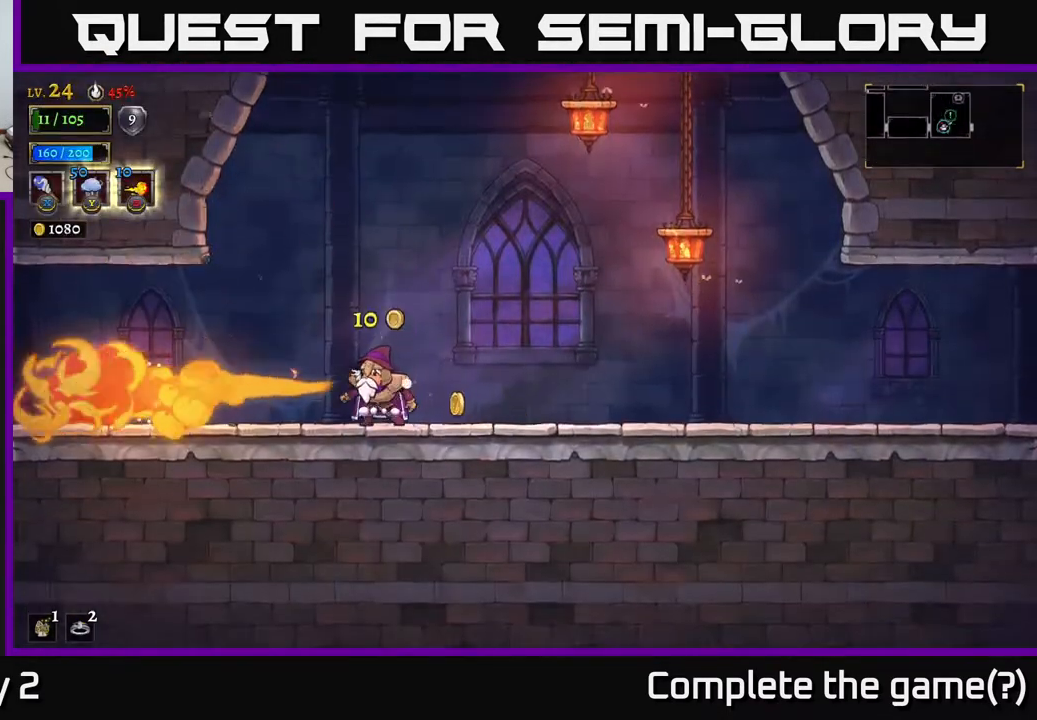
{"buttons": ["A"], "left_stick": "right", "right_stick": "center", "events": [[83, "B", "up"], [83, "left_stick", "right"], [317, "A", "down"]]}
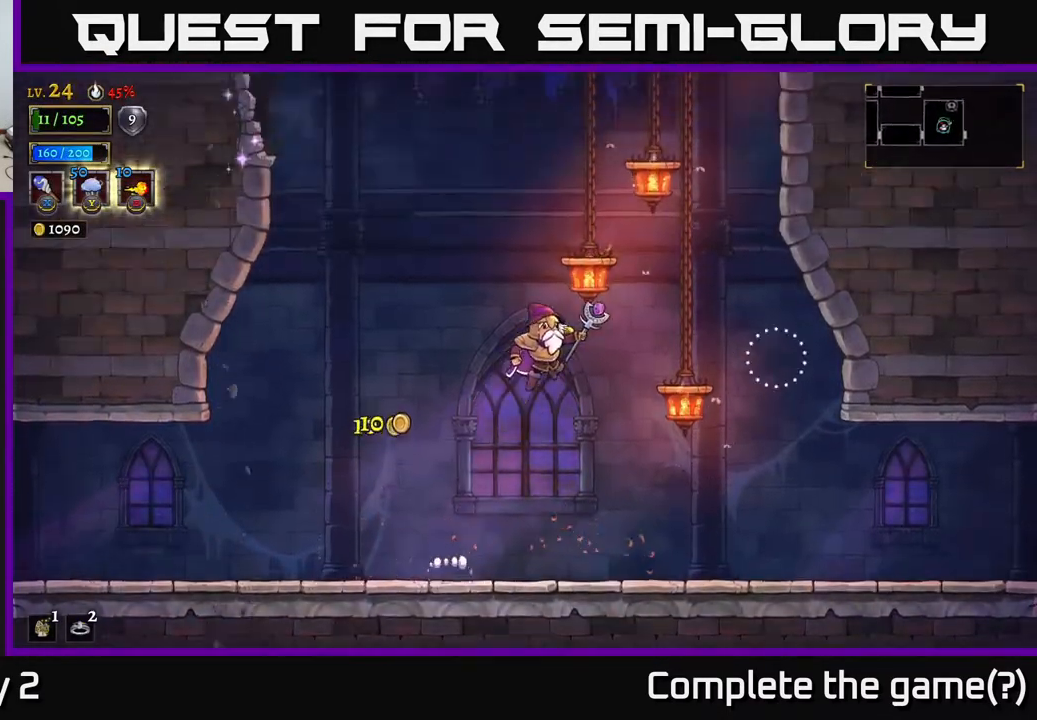
{"buttons": [], "left_stick": "center", "right_stick": "center", "events": [[183, "A", "up"], [433, "left_stick", "center"]]}
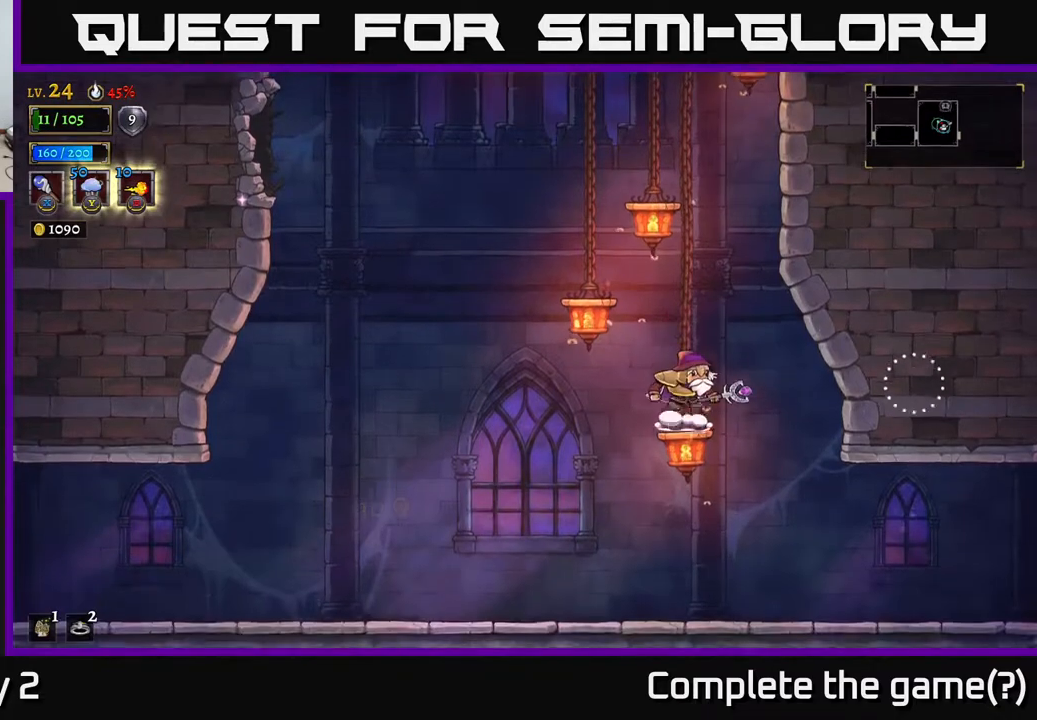
{"buttons": [], "left_stick": "center", "right_stick": "center", "events": [[67, "A", "down"], [133, "left_stick", "left"], [217, "A", "up"], [400, "left_stick", "center"]]}
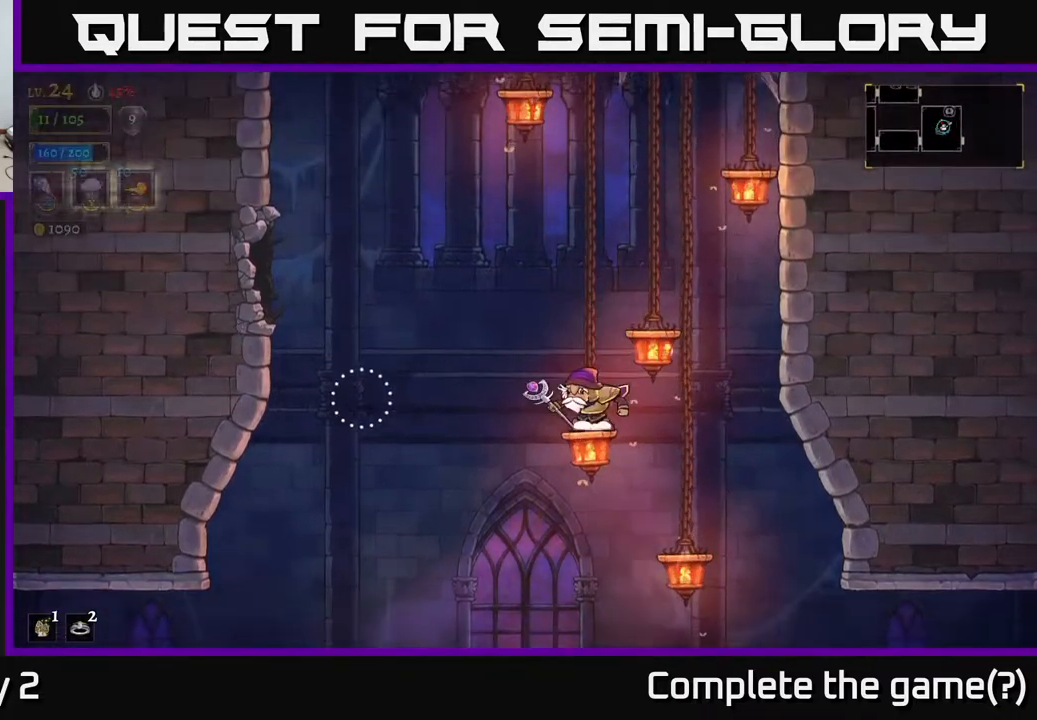
{"buttons": ["A"], "left_stick": "left", "right_stick": "center", "events": [[83, "left_stick", "left"], [133, "A", "down"]]}
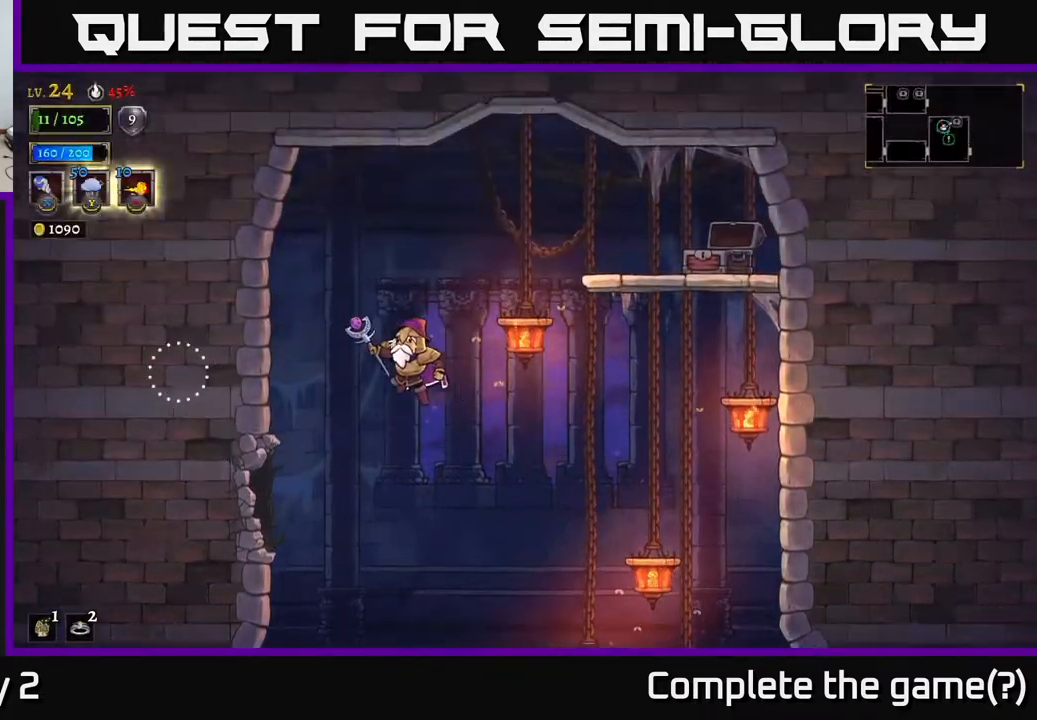
{"buttons": [], "left_stick": "left", "right_stick": "center", "events": [[83, "A", "up"]]}
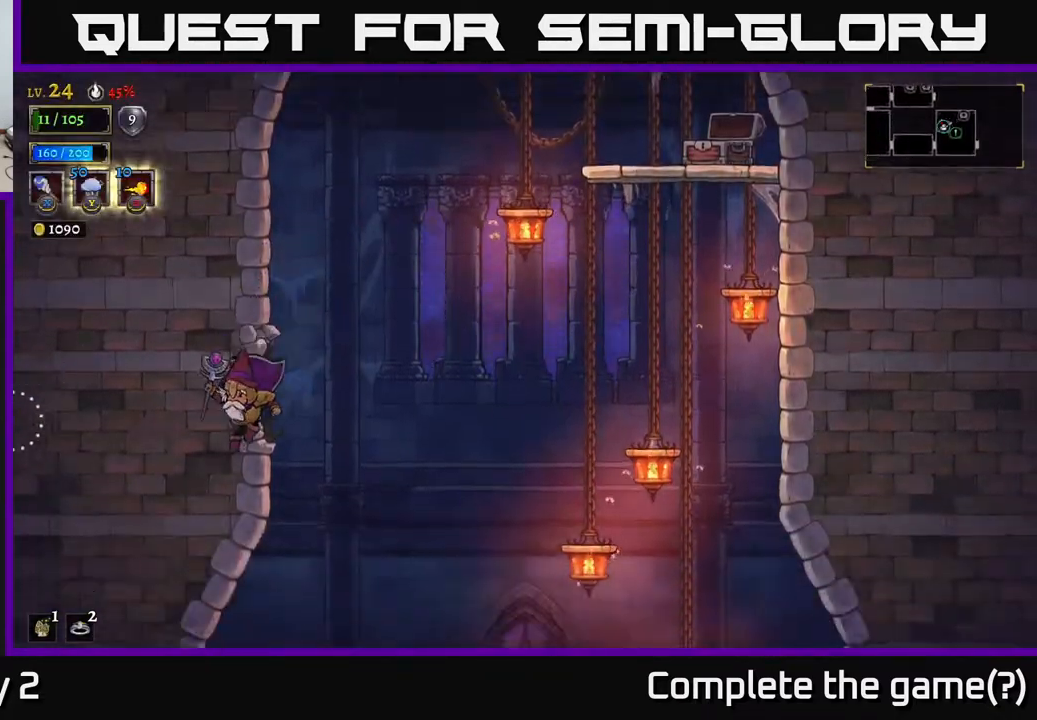
{"buttons": [], "left_stick": "left", "right_stick": "center", "events": []}
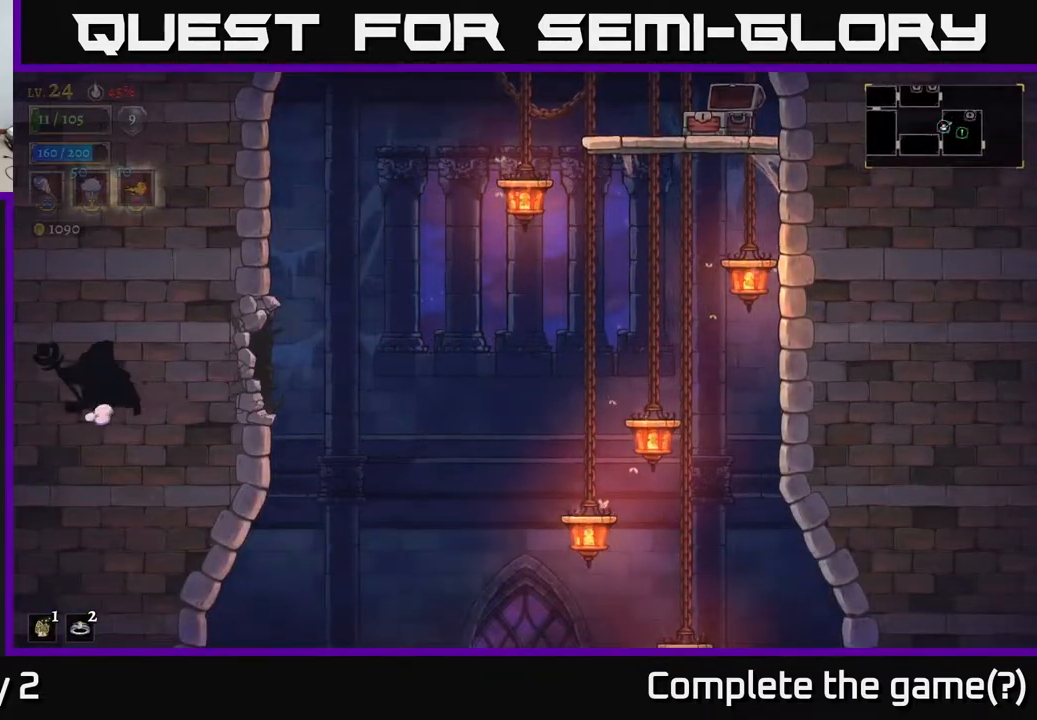
{"buttons": ["X"], "left_stick": "left", "right_stick": "center", "events": [[467, "X", "down"]]}
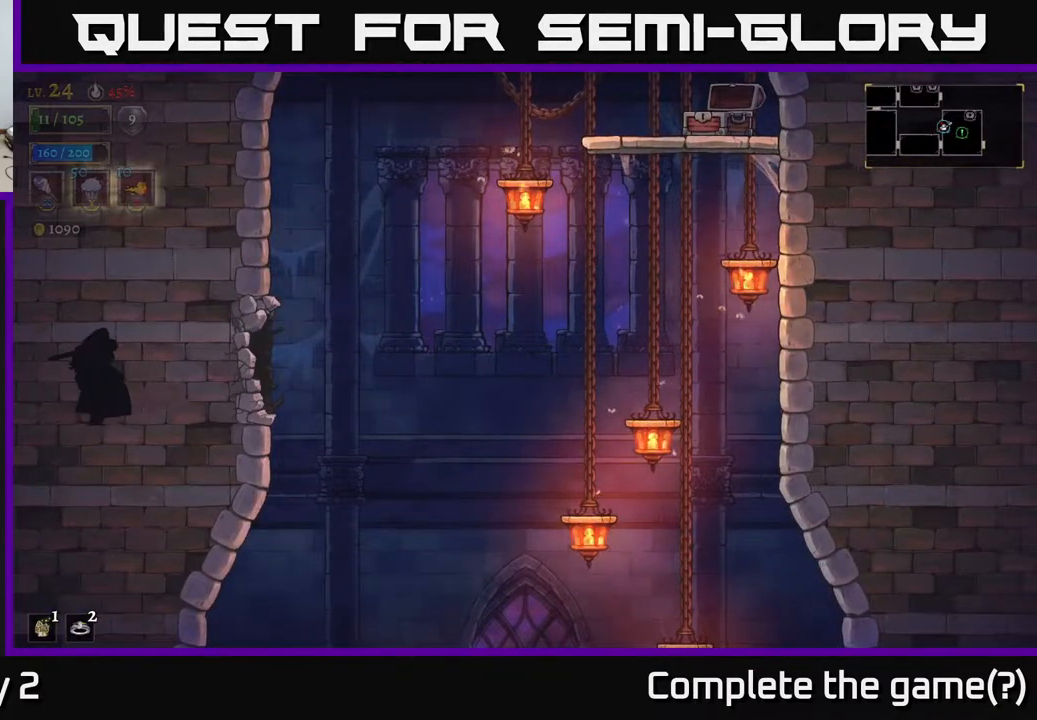
{"buttons": ["R1"], "left_stick": "center", "right_stick": "center", "events": [[83, "X", "up"], [83, "left_stick", "center"], [467, "R1", "down"]]}
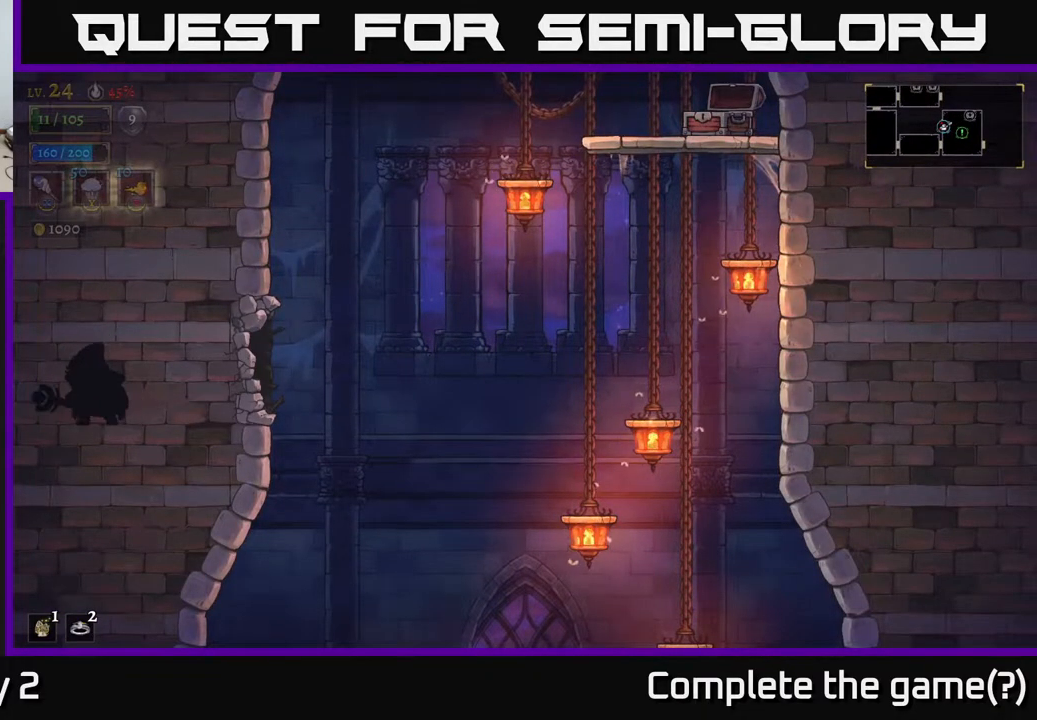
{"buttons": ["A"], "left_stick": "center", "right_stick": "center", "events": [[50, "R1", "up"], [150, "A", "down"], [250, "left_stick", "left"], [383, "left_stick", "center"]]}
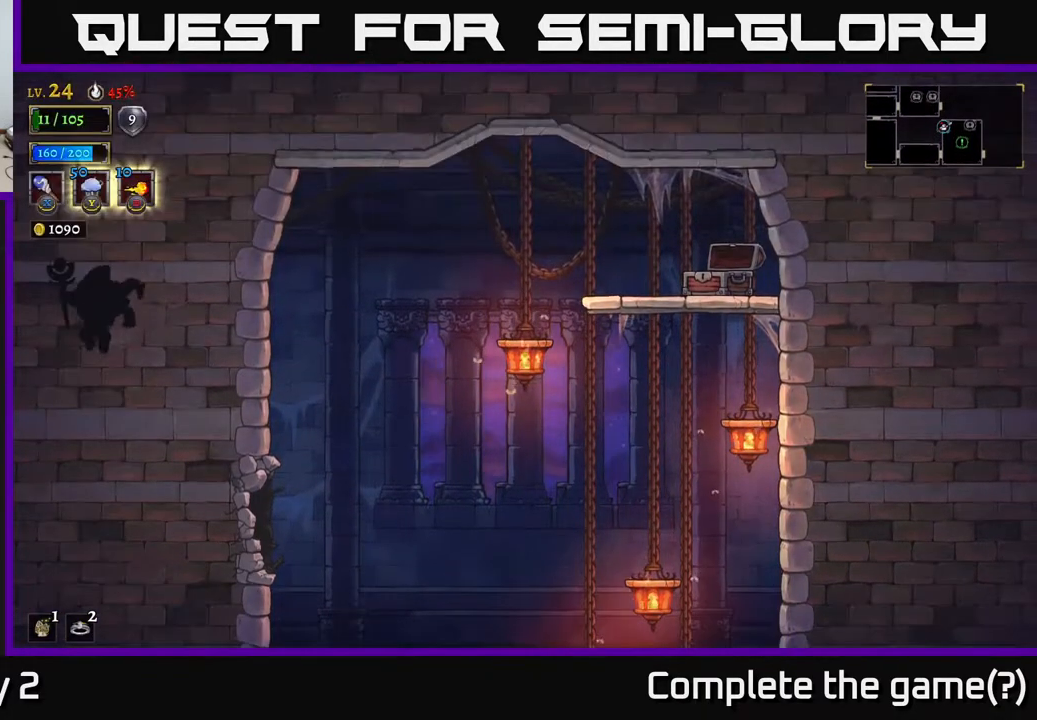
{"buttons": ["A"], "left_stick": "center", "right_stick": "center", "events": [[50, "A", "up"], [400, "A", "down"]]}
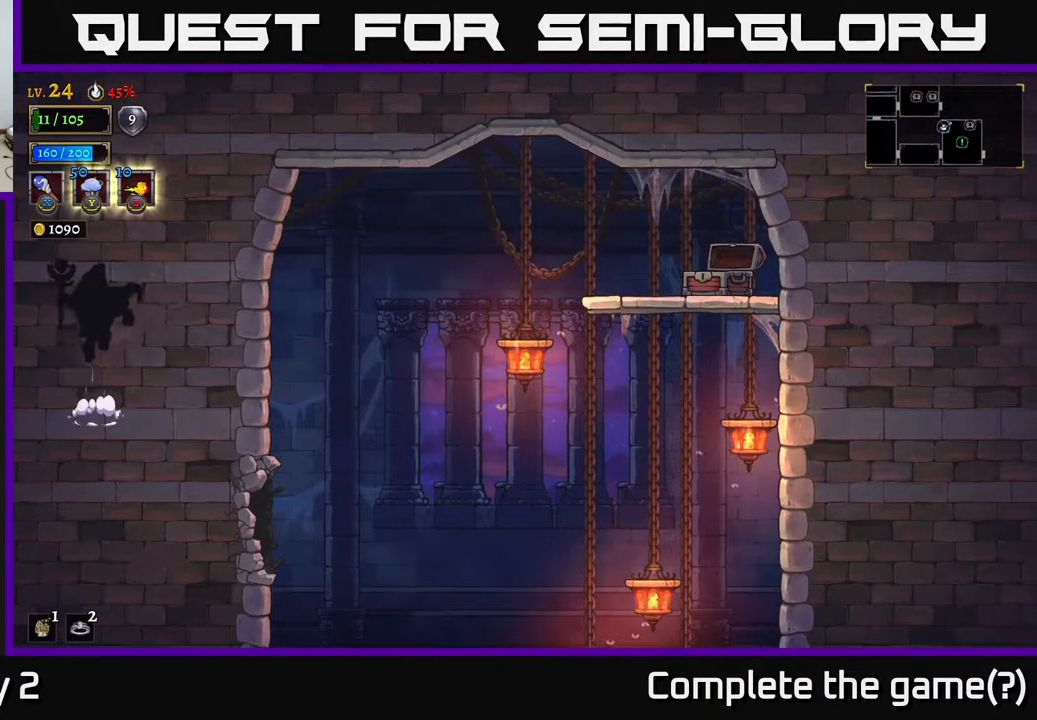
{"buttons": [], "left_stick": "right", "right_stick": "center", "events": [[167, "A", "up"], [383, "R1", "down"], [383, "left_stick", "right"], [483, "R1", "up"]]}
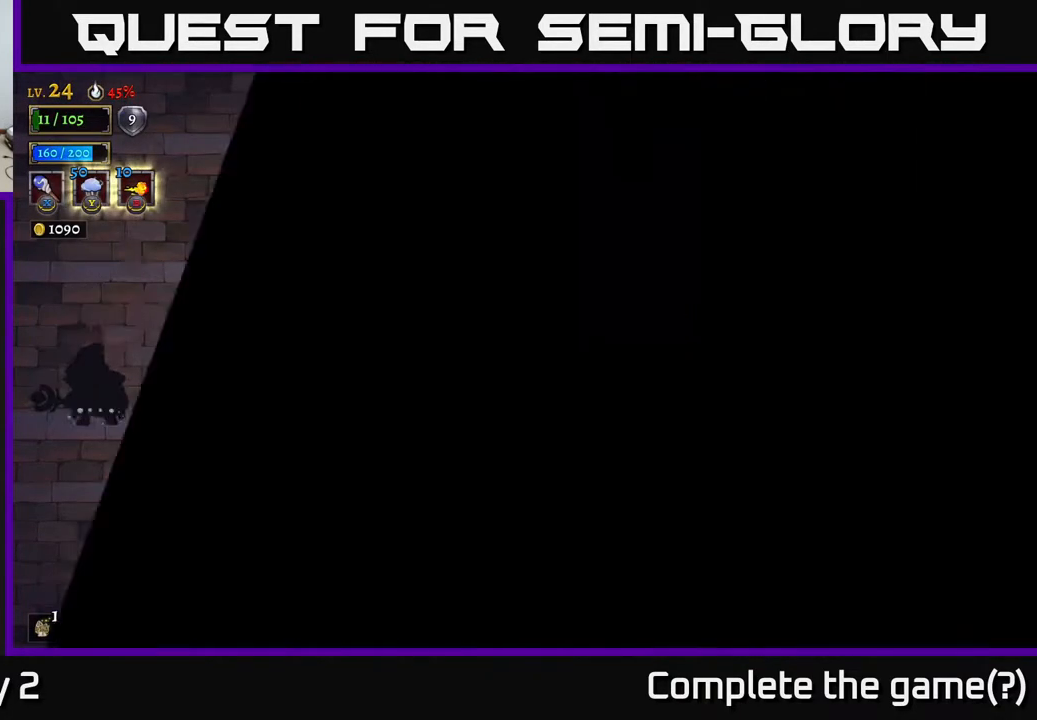
{"buttons": [], "left_stick": "center", "right_stick": "center", "events": [[117, "left_stick", "center"]]}
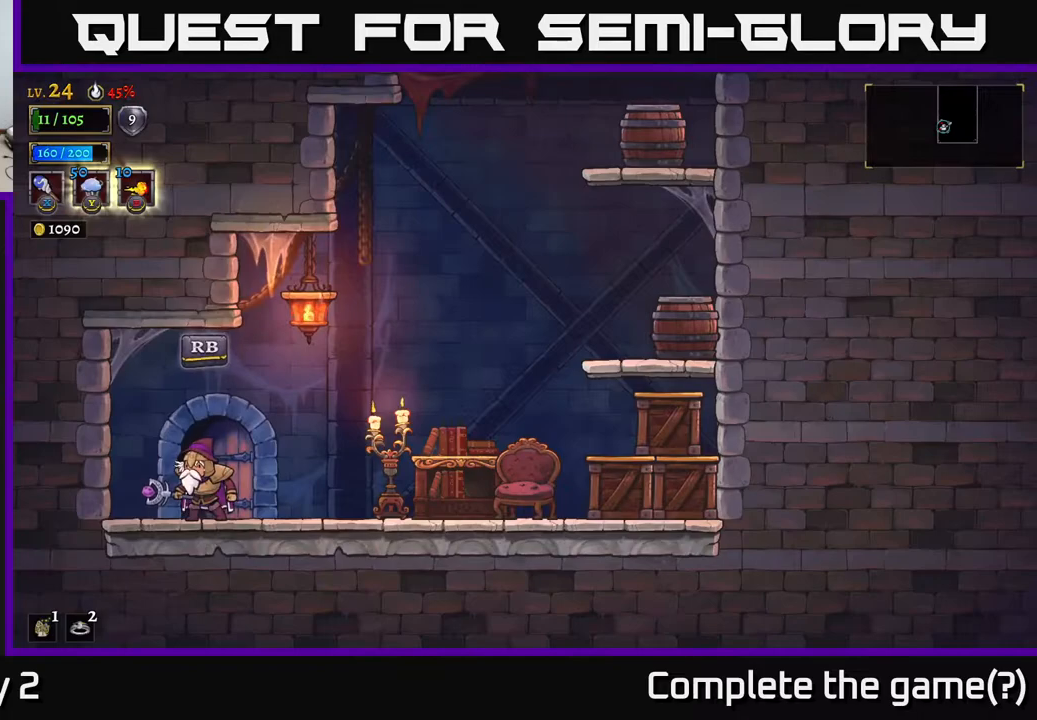
{"buttons": ["X"], "left_stick": "right", "right_stick": "center", "events": [[300, "left_stick", "right"], [383, "X", "down"]]}
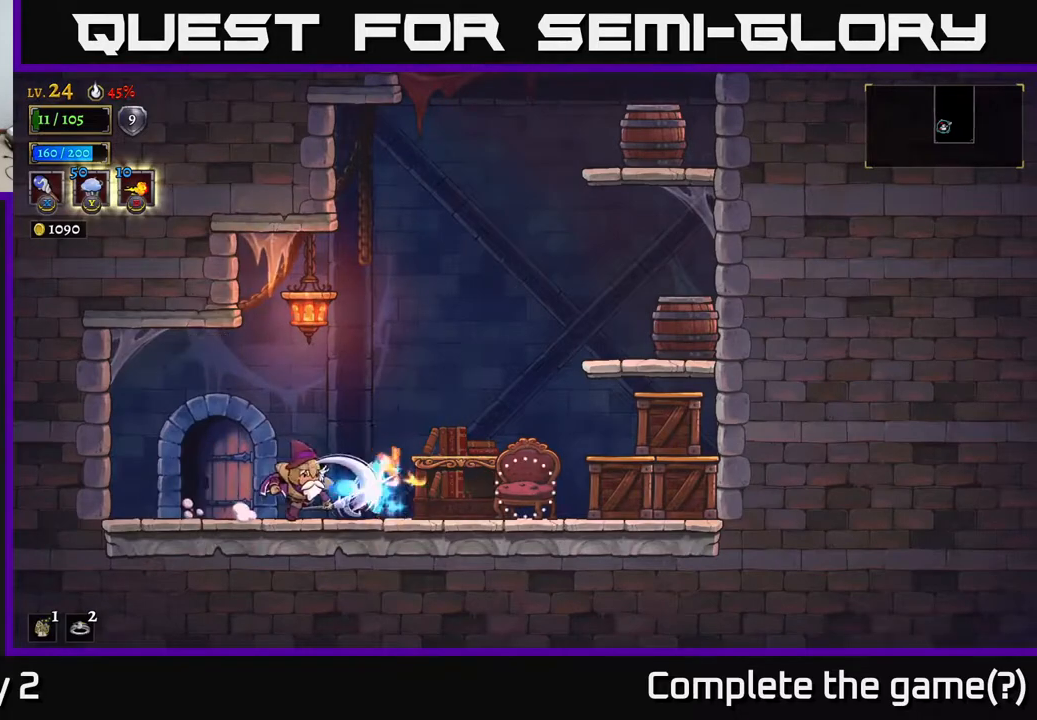
{"buttons": [], "left_stick": "right", "right_stick": "center", "events": [[33, "X", "up"]]}
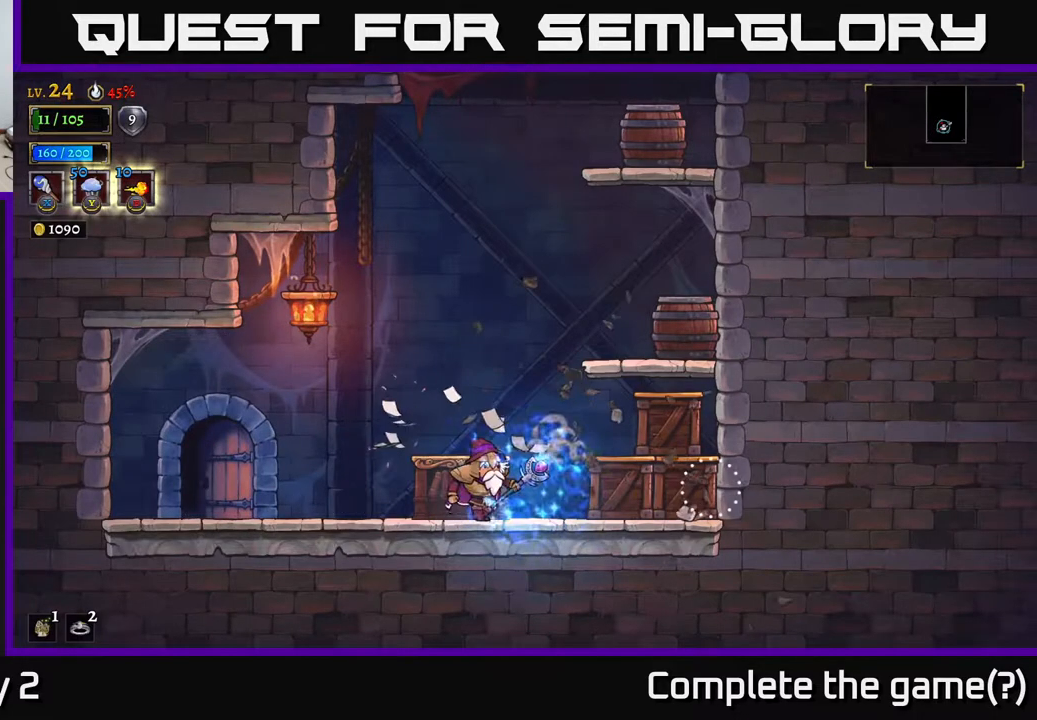
{"buttons": [], "left_stick": "right", "right_stick": "center", "events": [[50, "left_stick", "center"], [150, "left_stick", "right"], [250, "A", "down"], [467, "A", "up"]]}
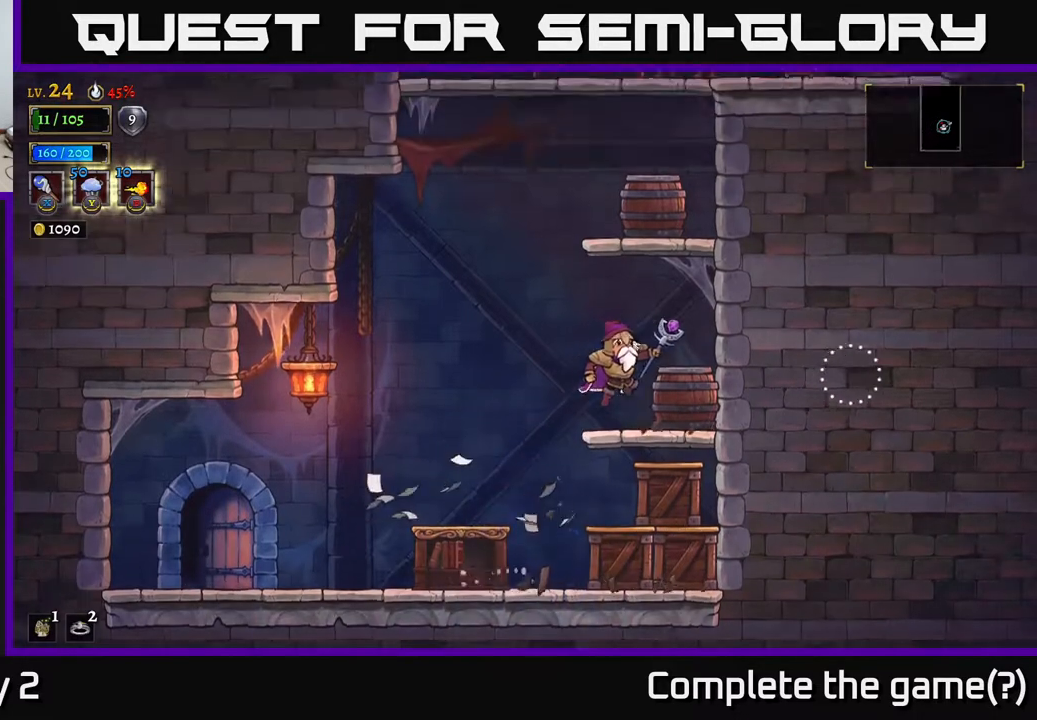
{"buttons": ["A"], "left_stick": "center", "right_stick": "center", "events": [[83, "left_stick", "center"], [267, "A", "down"]]}